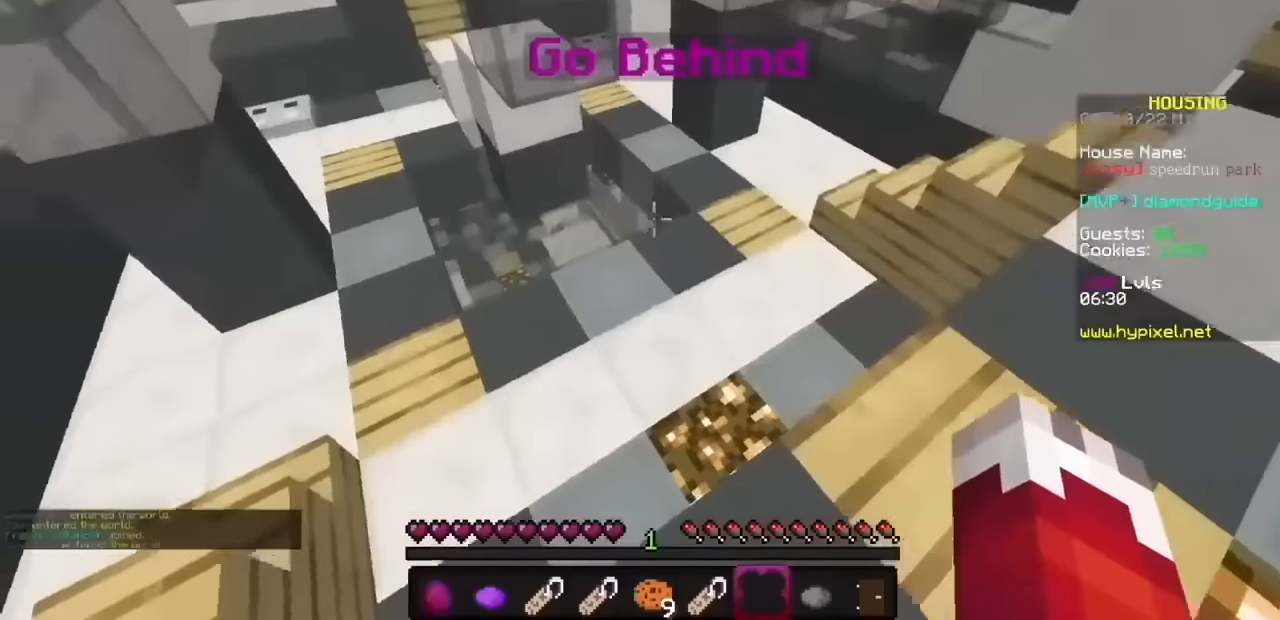
Gameplay with keyboard and mouse; each line is a JSON object with the keys and mouse buttons held at the frame after it. "events" lists presses ("down") and releases ("up") of "mouse_left" and "mouse_right" between this image and that frame as [ms after this image, input, new state], when the widget could be followed in between. "mouse_left", "mouse_right" = the "left", "right" buttons of the "mouse" list. No other keys are recorded. Fast repeated clicks can show as one long hold. Mouse movement is not recorded.
{"keys": [], "mouse": ["left", "right"], "events": []}
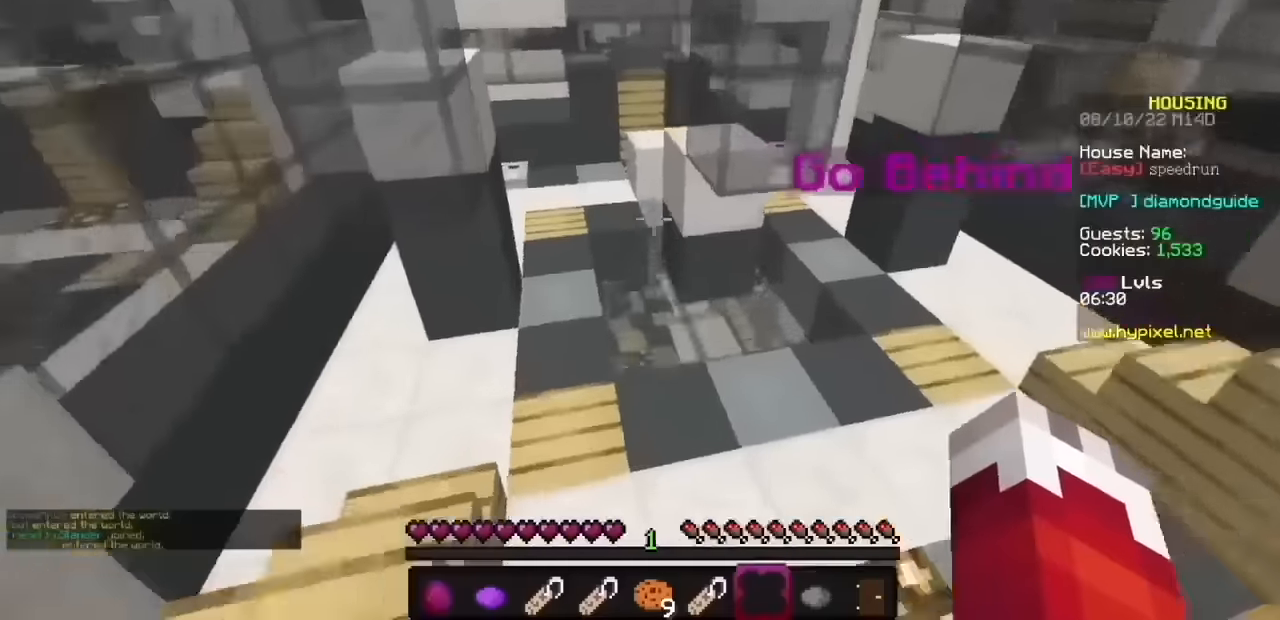
{"keys": [], "mouse": ["left", "right"], "events": [[267, "mouse_left", "up"], [333, "mouse_left", "down"]]}
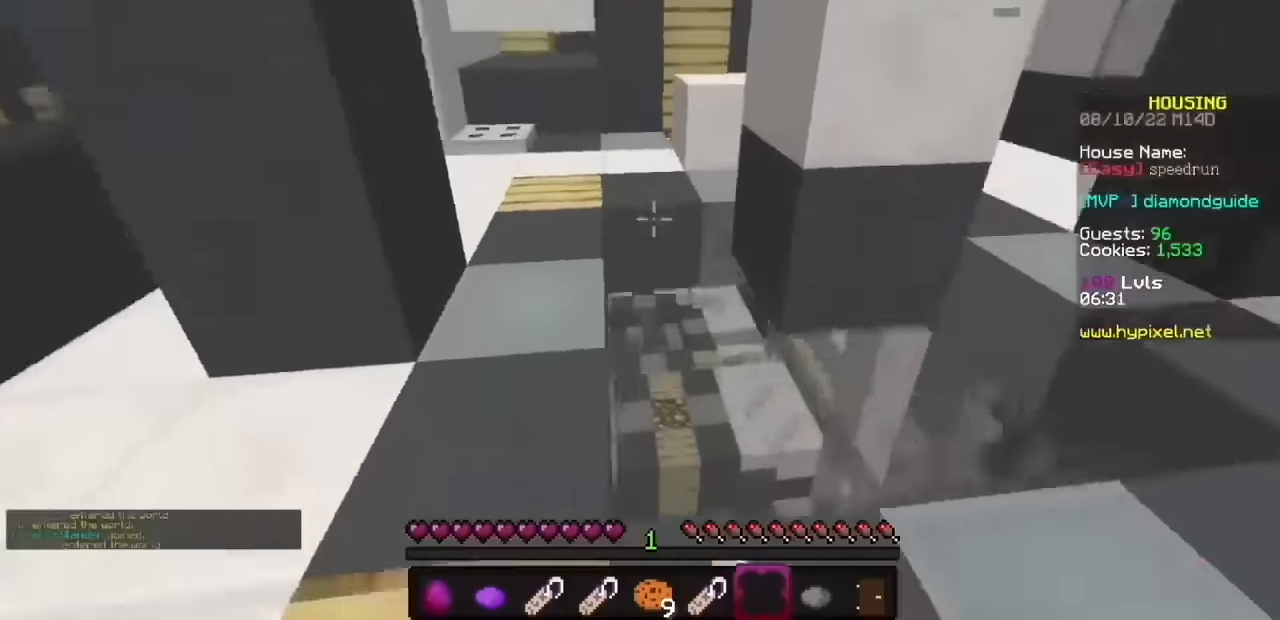
{"keys": [], "mouse": ["left", "right"], "events": []}
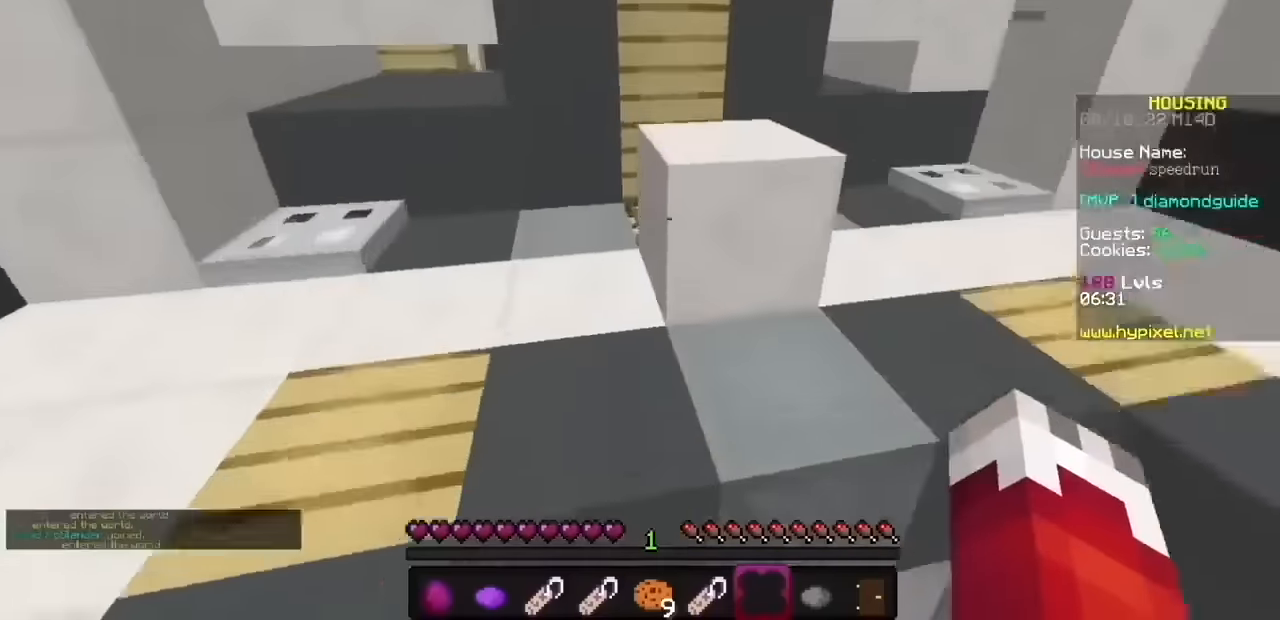
{"keys": [], "mouse": ["left", "right"], "events": []}
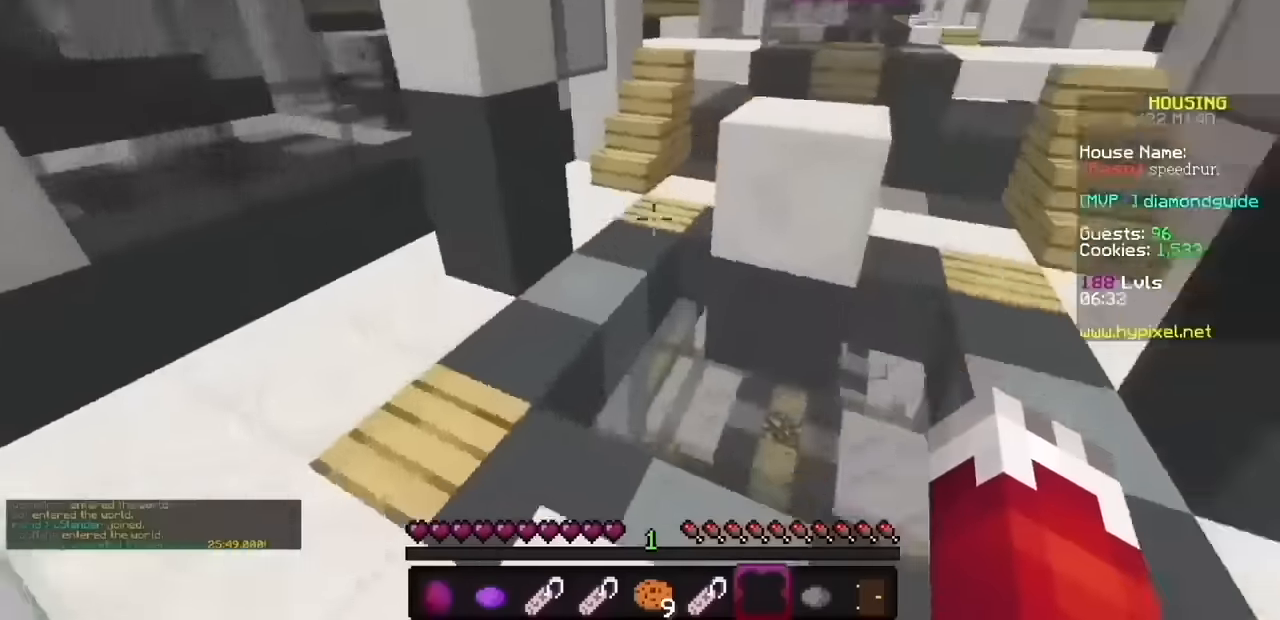
{"keys": [], "mouse": ["left", "right"], "events": []}
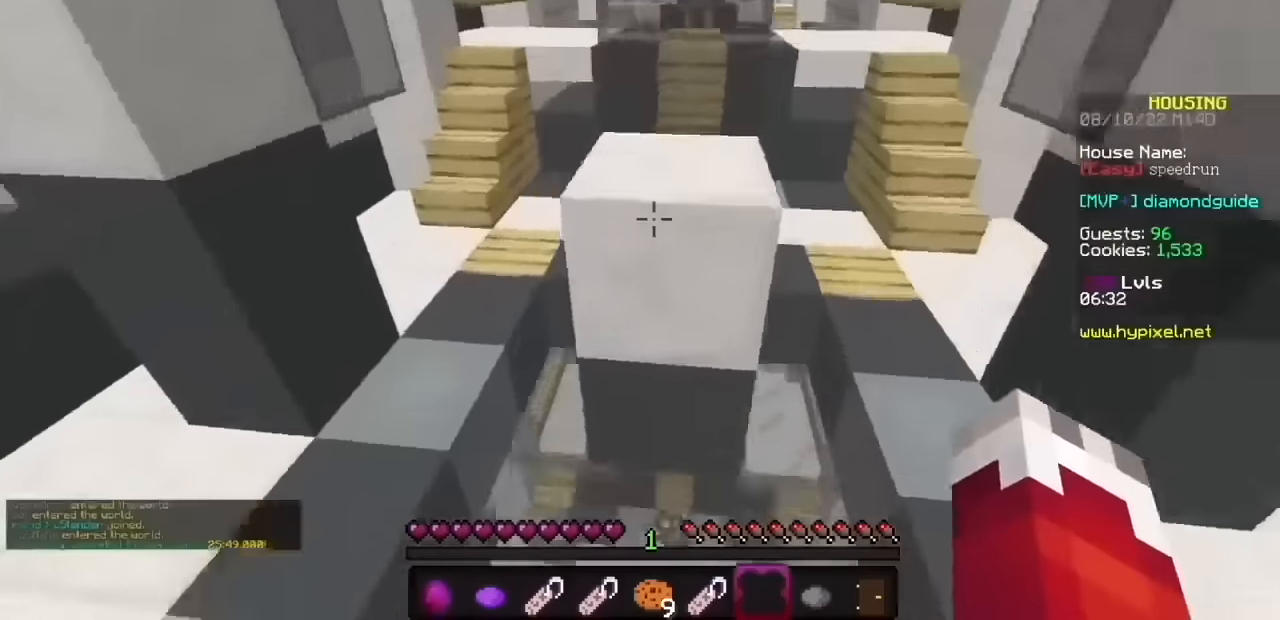
{"keys": [], "mouse": ["left", "right"], "events": []}
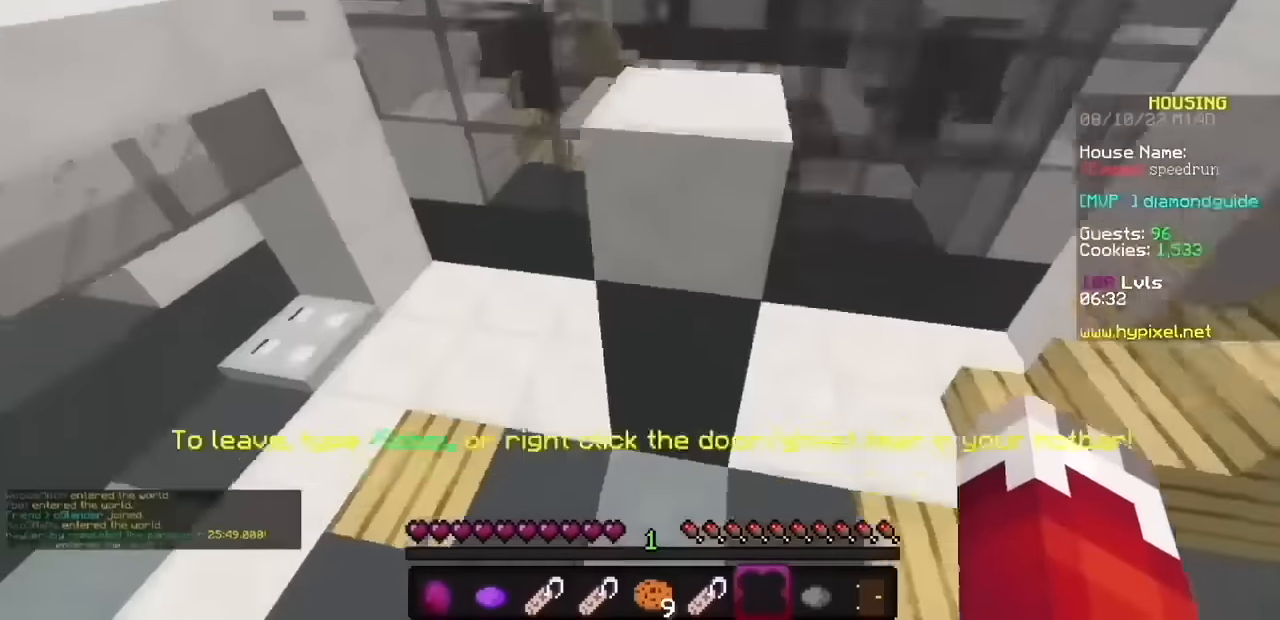
{"keys": [], "mouse": ["left", "right"], "events": []}
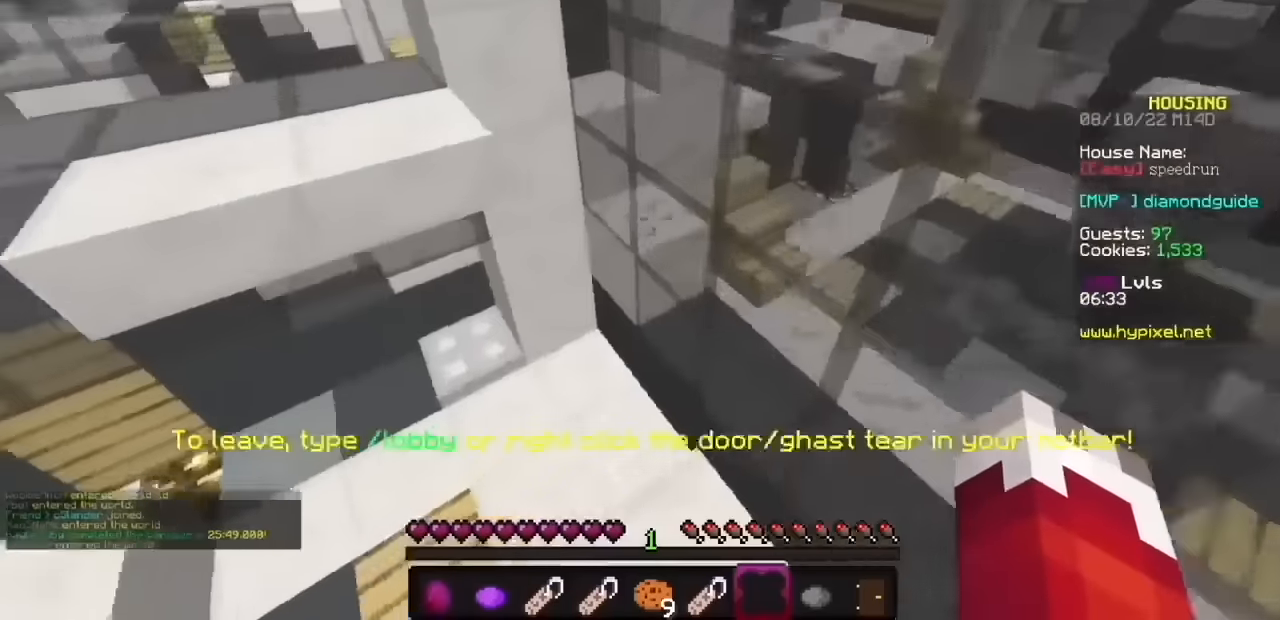
{"keys": [], "mouse": ["left", "right"], "events": []}
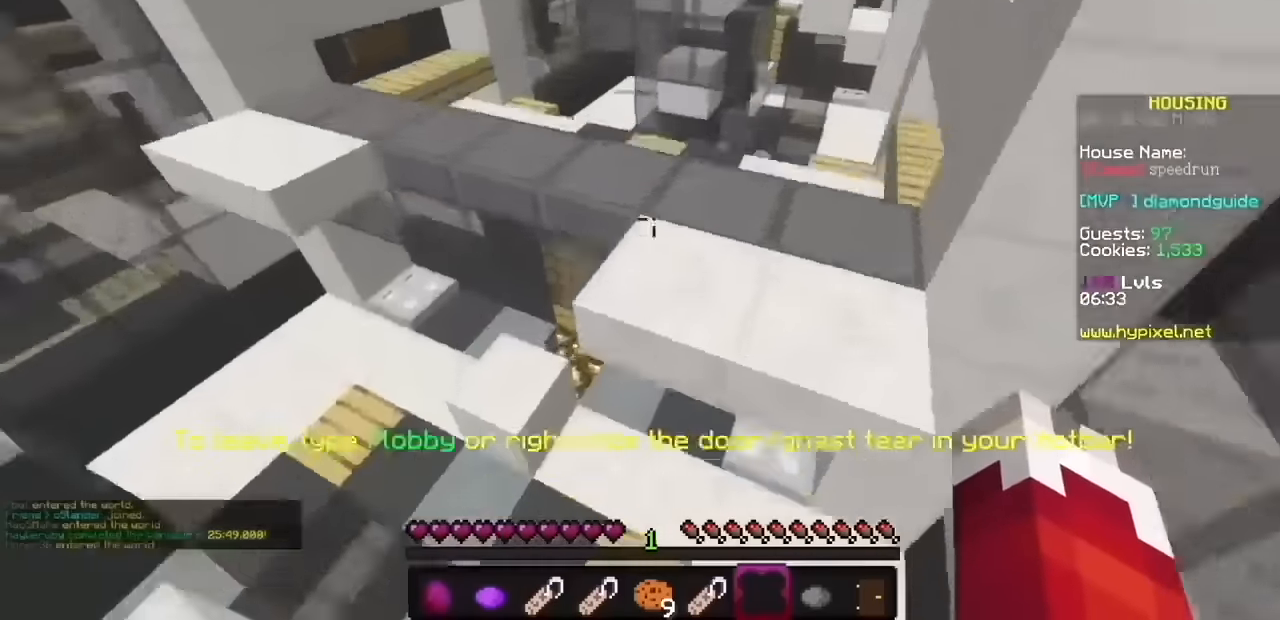
{"keys": [], "mouse": ["left", "right"], "events": []}
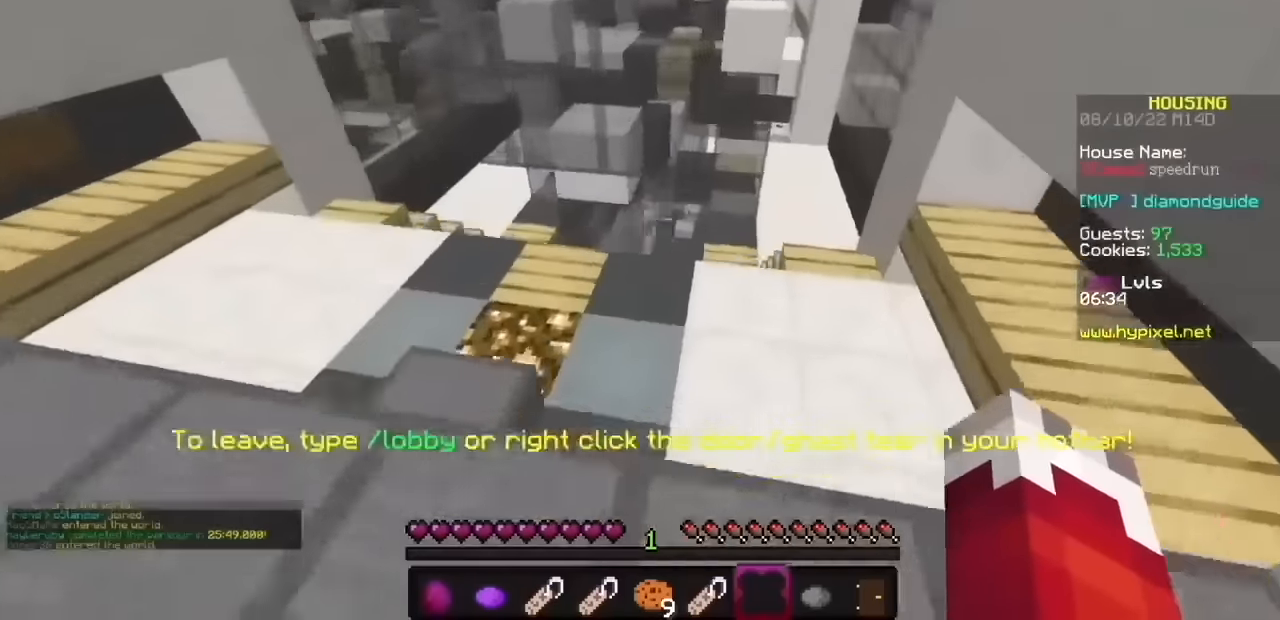
{"keys": [], "mouse": ["left", "right"], "events": []}
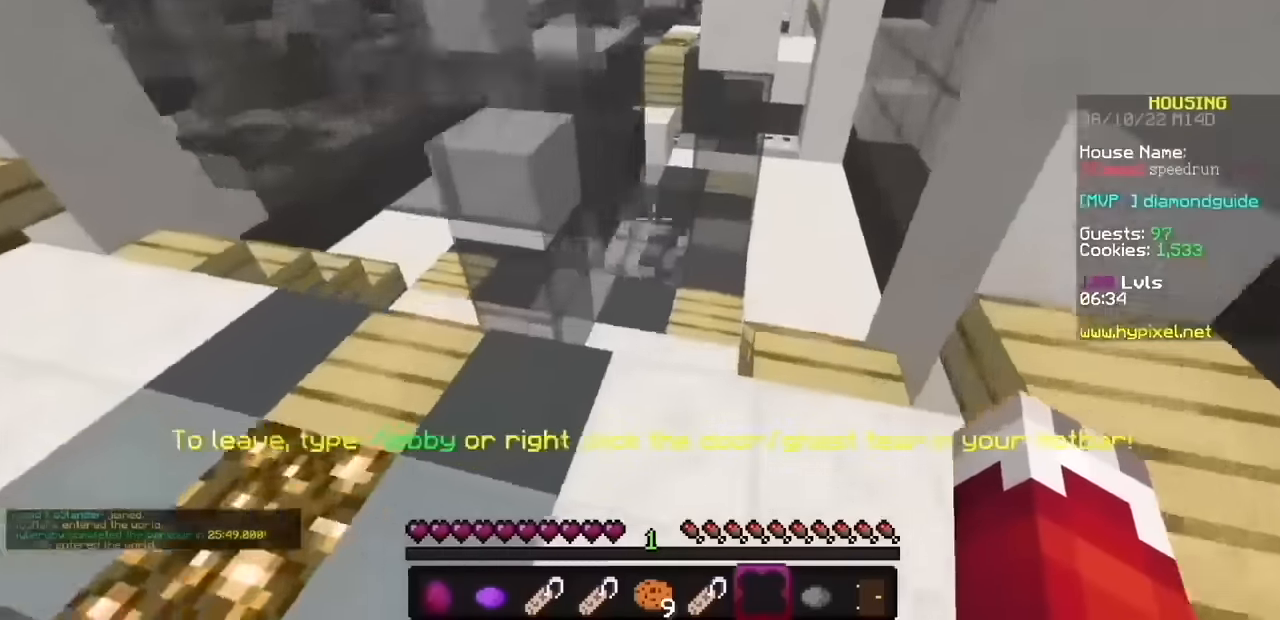
{"keys": [], "mouse": ["left", "right"], "events": []}
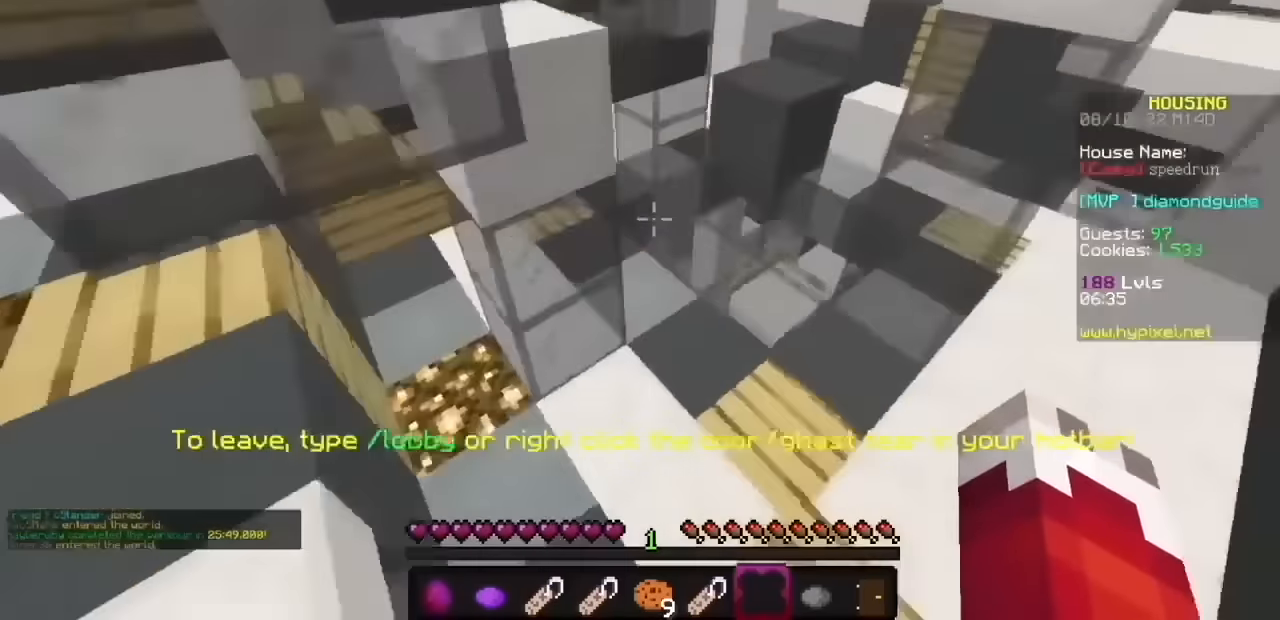
{"keys": [], "mouse": ["left", "right"], "events": []}
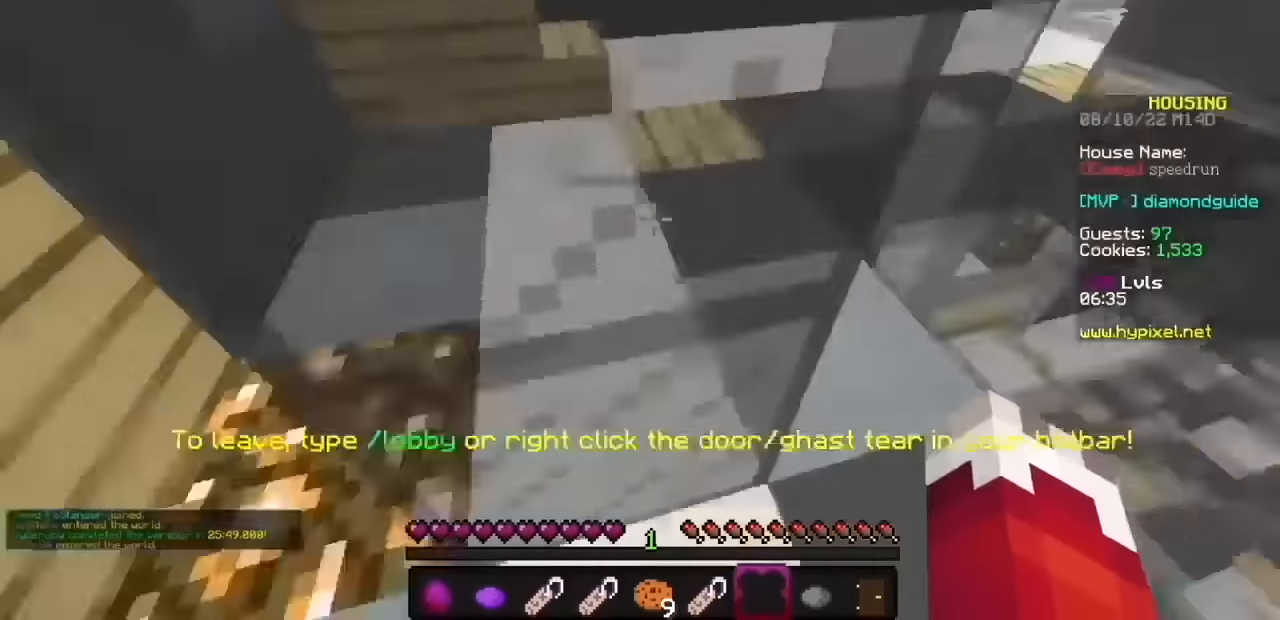
{"keys": [], "mouse": ["left", "right"]}
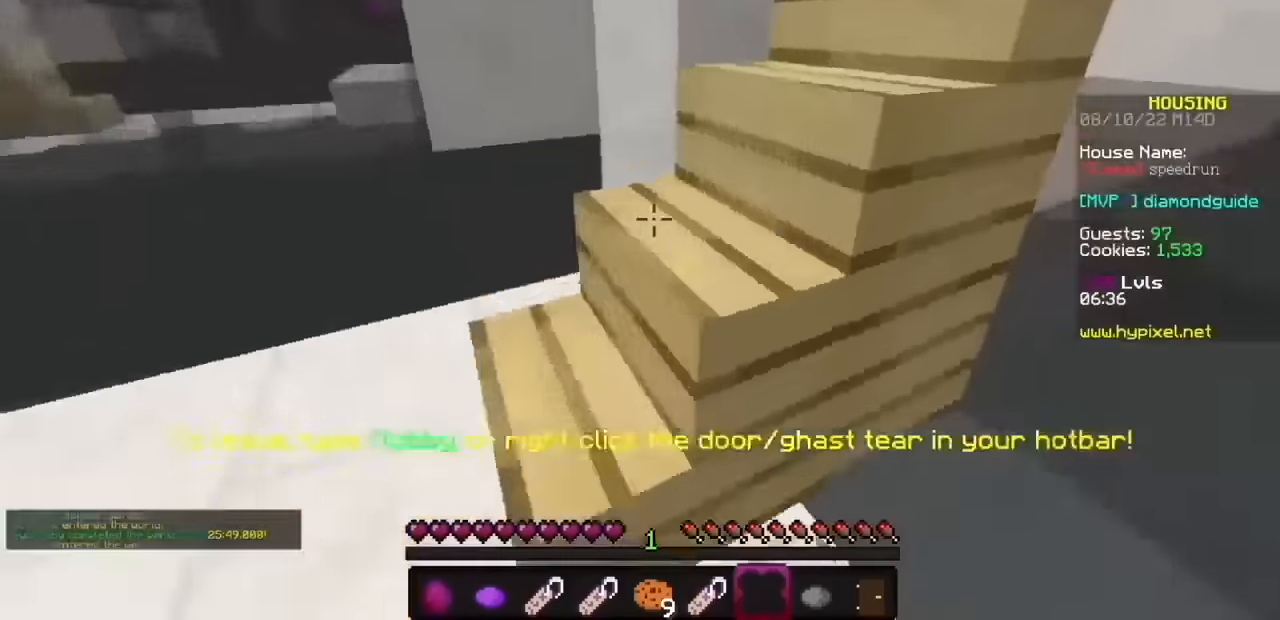
{"keys": [], "mouse": ["left", "right"], "events": []}
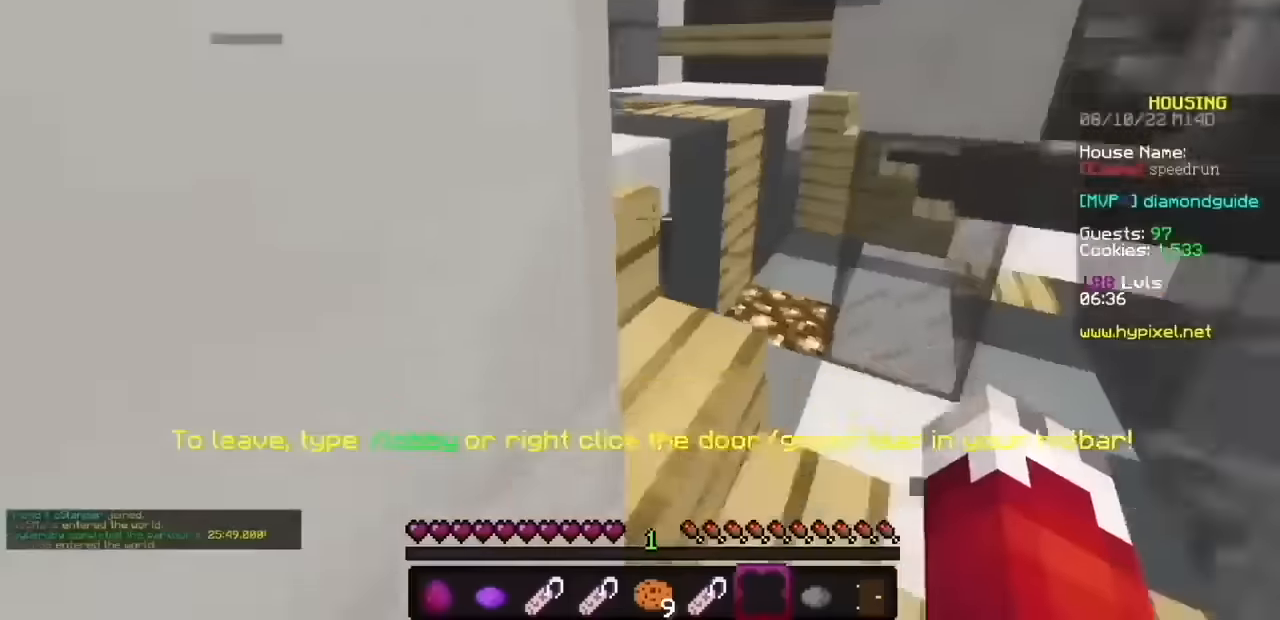
{"keys": [], "mouse": ["left", "right"], "events": []}
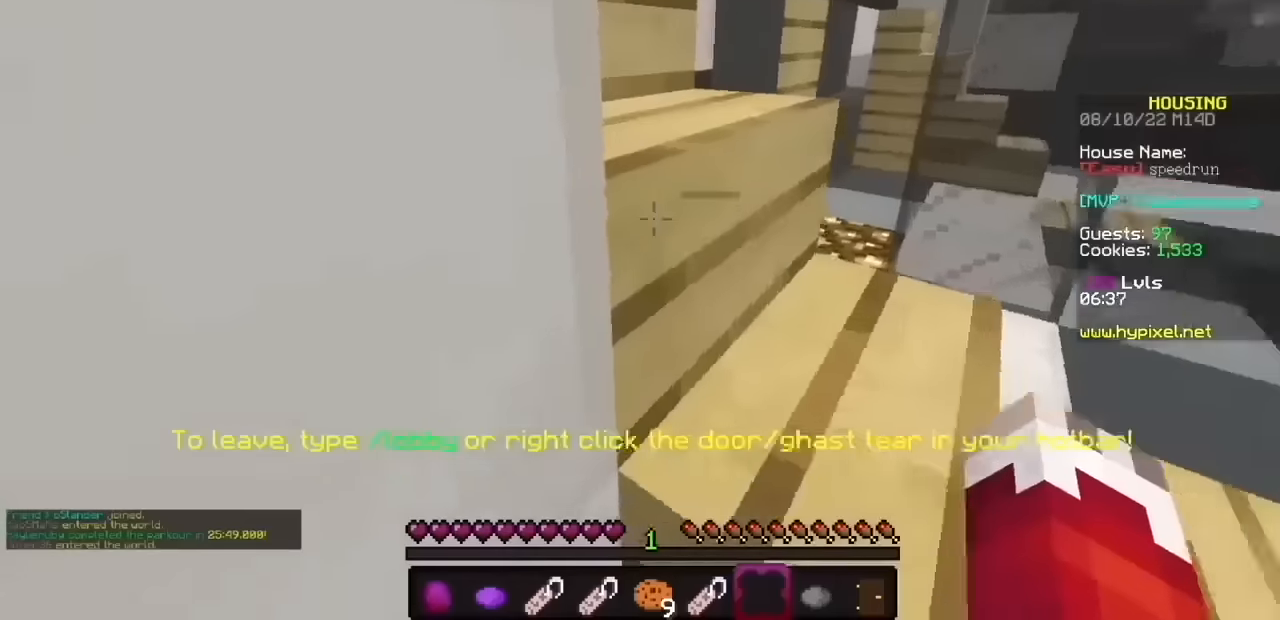
{"keys": [], "mouse": ["left", "right"], "events": []}
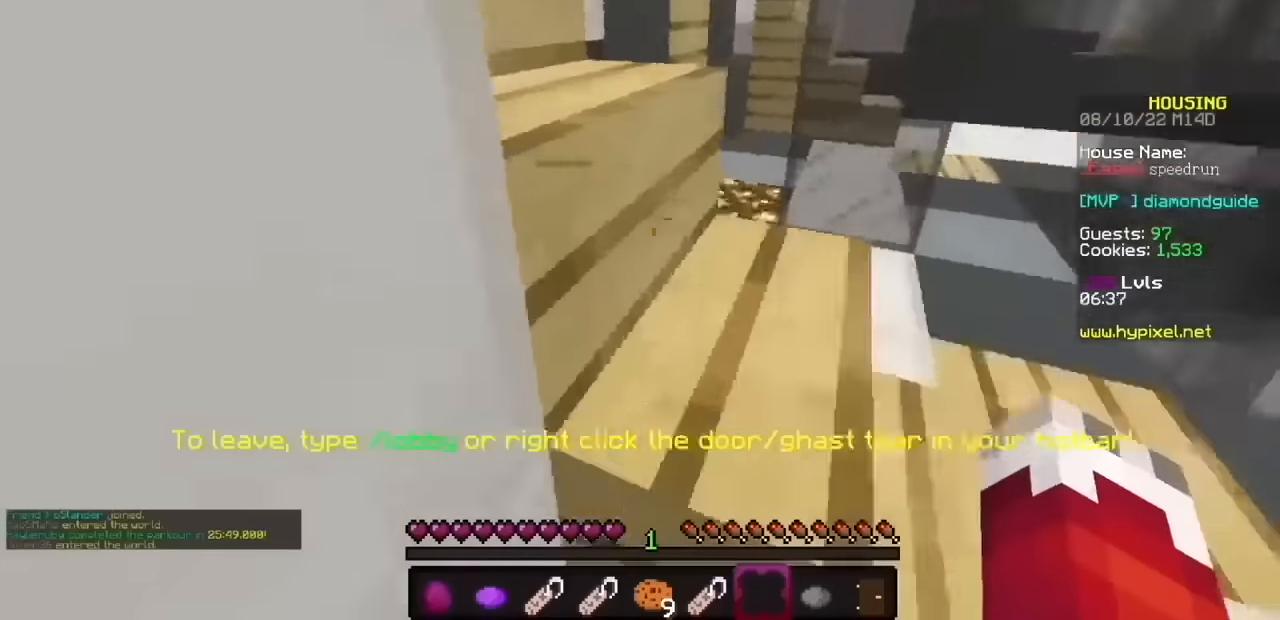
{"keys": [], "mouse": ["left", "right"], "events": []}
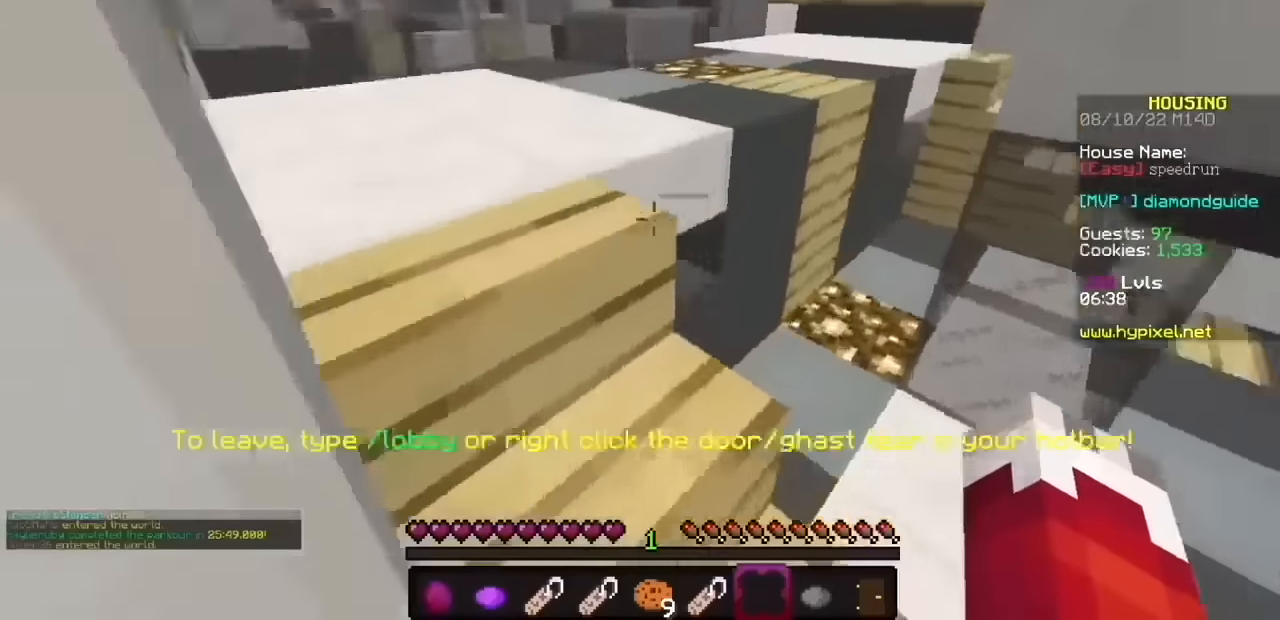
{"keys": [], "mouse": ["left", "right"], "events": []}
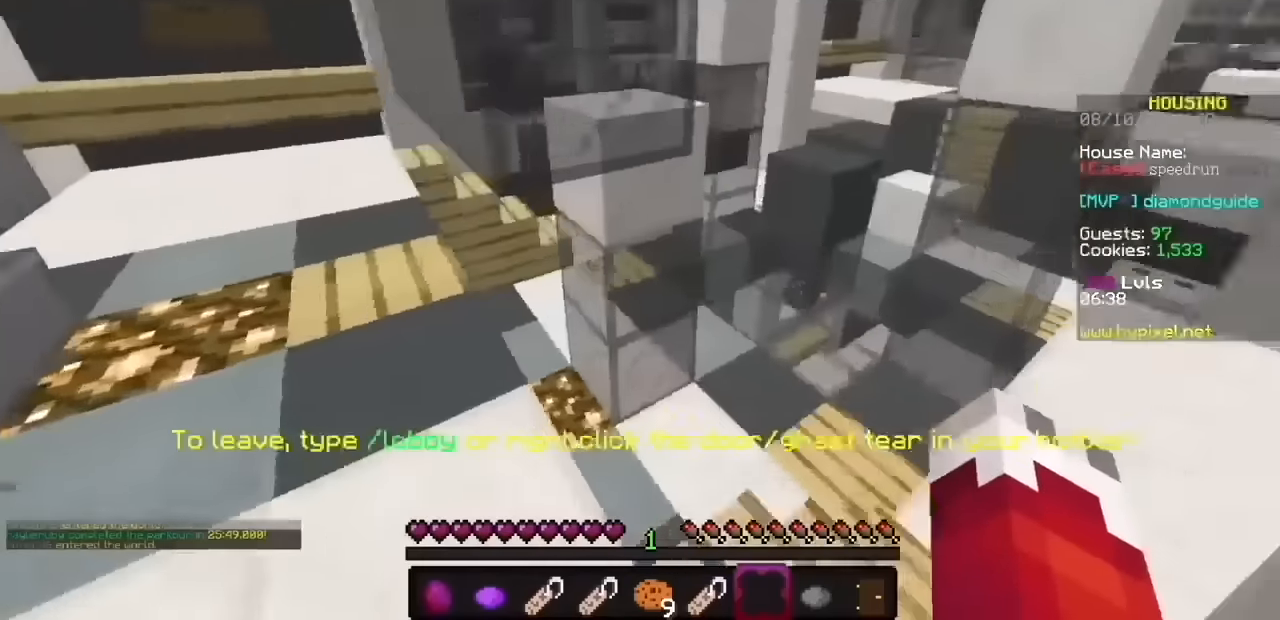
{"keys": [], "mouse": ["left", "right"], "events": []}
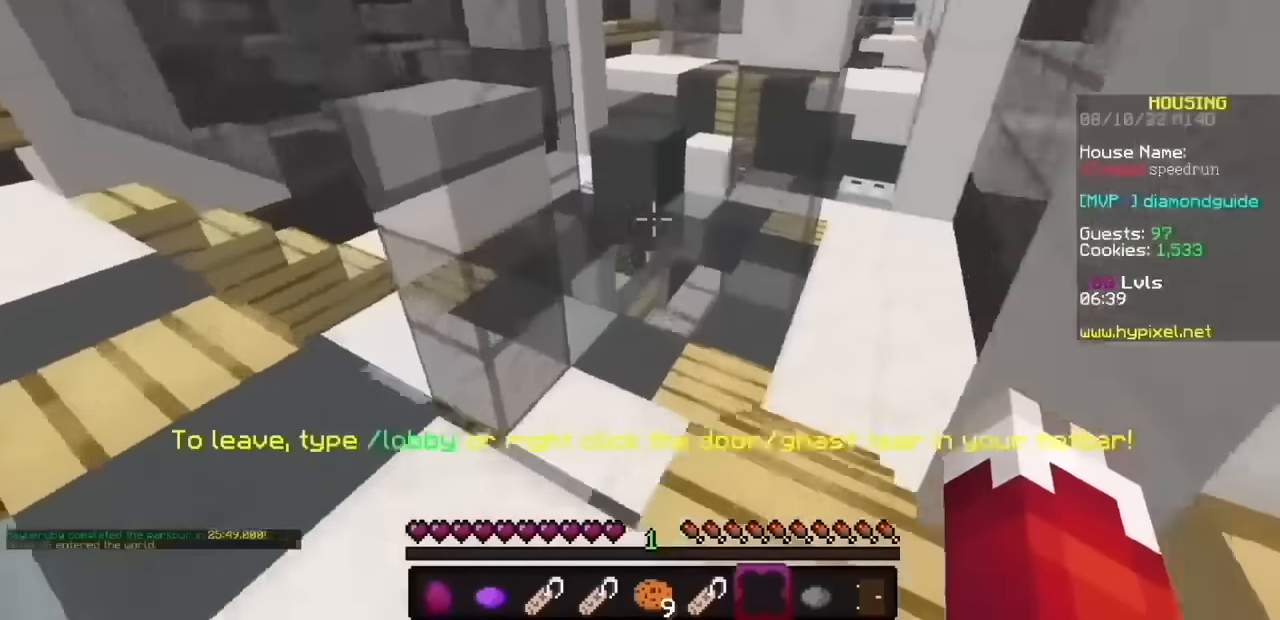
{"keys": [], "mouse": ["left", "right"], "events": []}
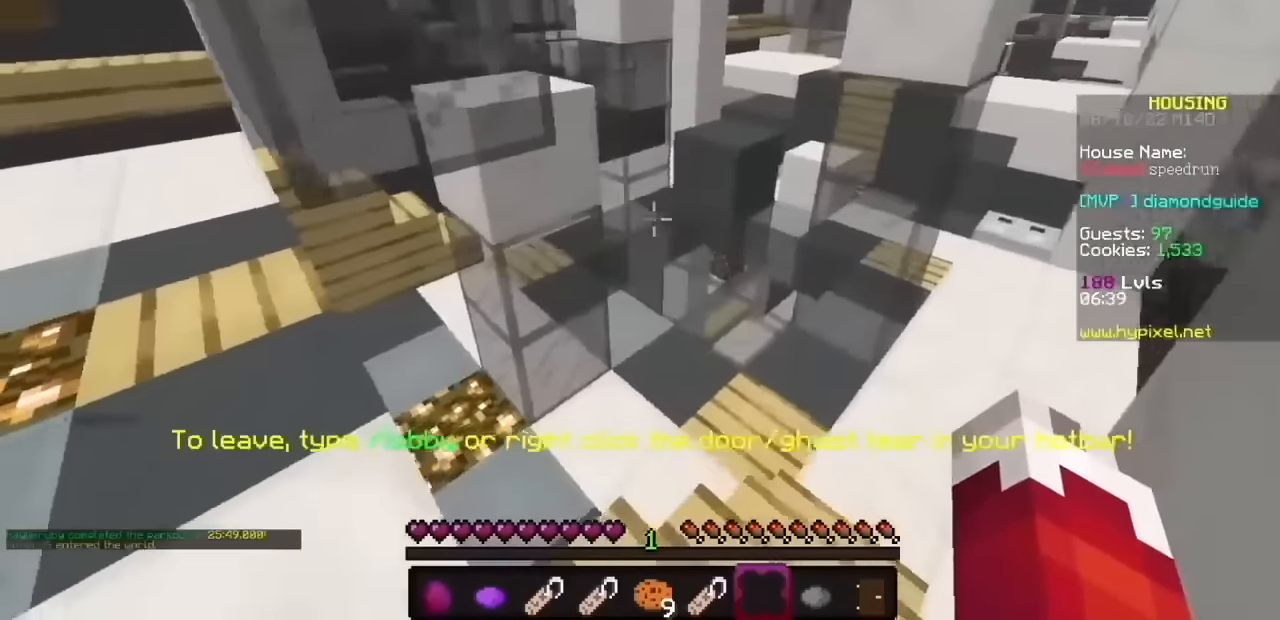
{"keys": [], "mouse": ["left", "right"], "events": []}
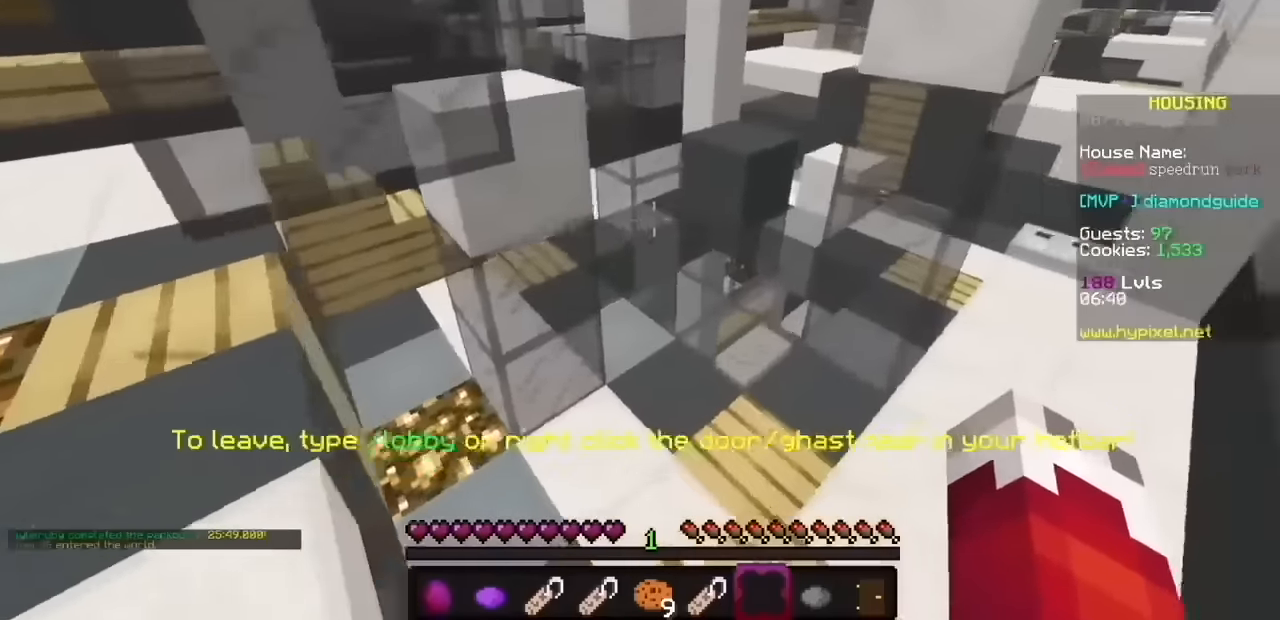
{"keys": [], "mouse": ["left", "right"], "events": []}
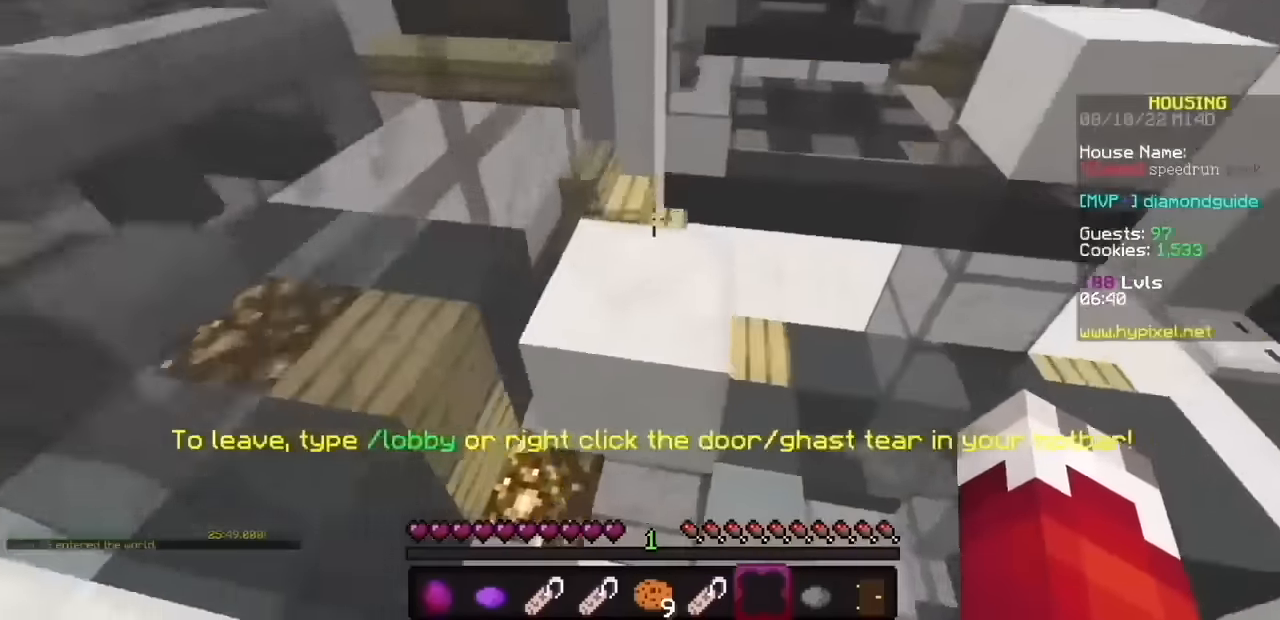
{"keys": [], "mouse": ["left", "right"], "events": []}
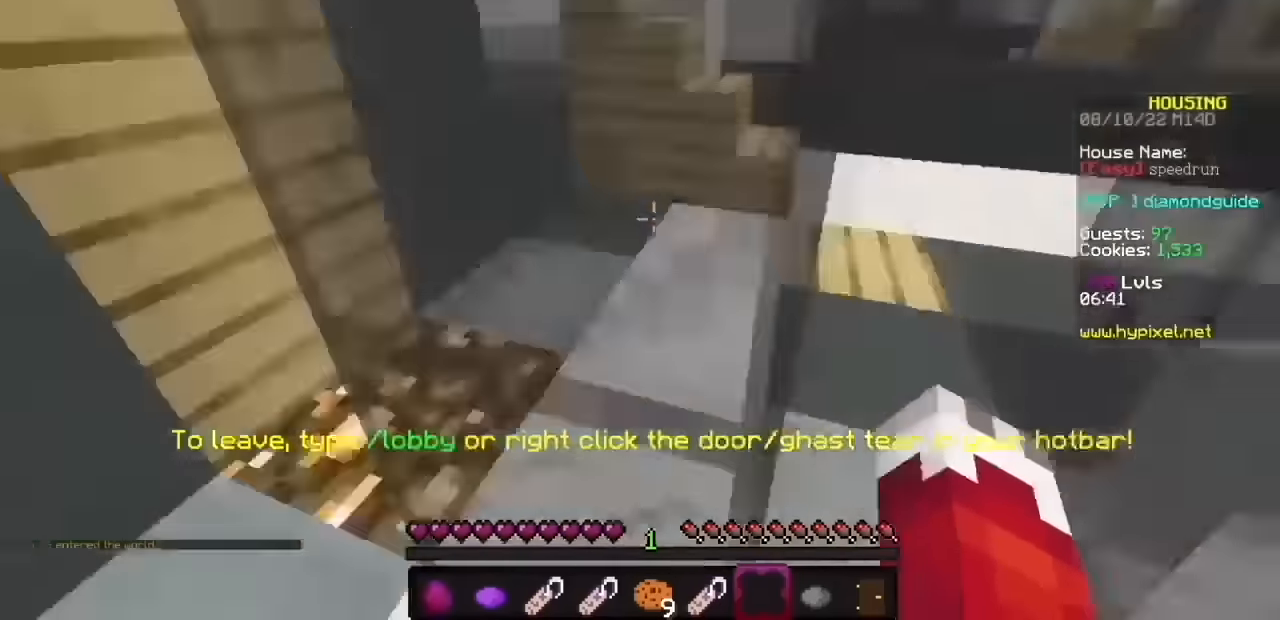
{"keys": [], "mouse": ["left", "right"], "events": [[167, "mouse_left", "up"], [234, "mouse_left", "down"]]}
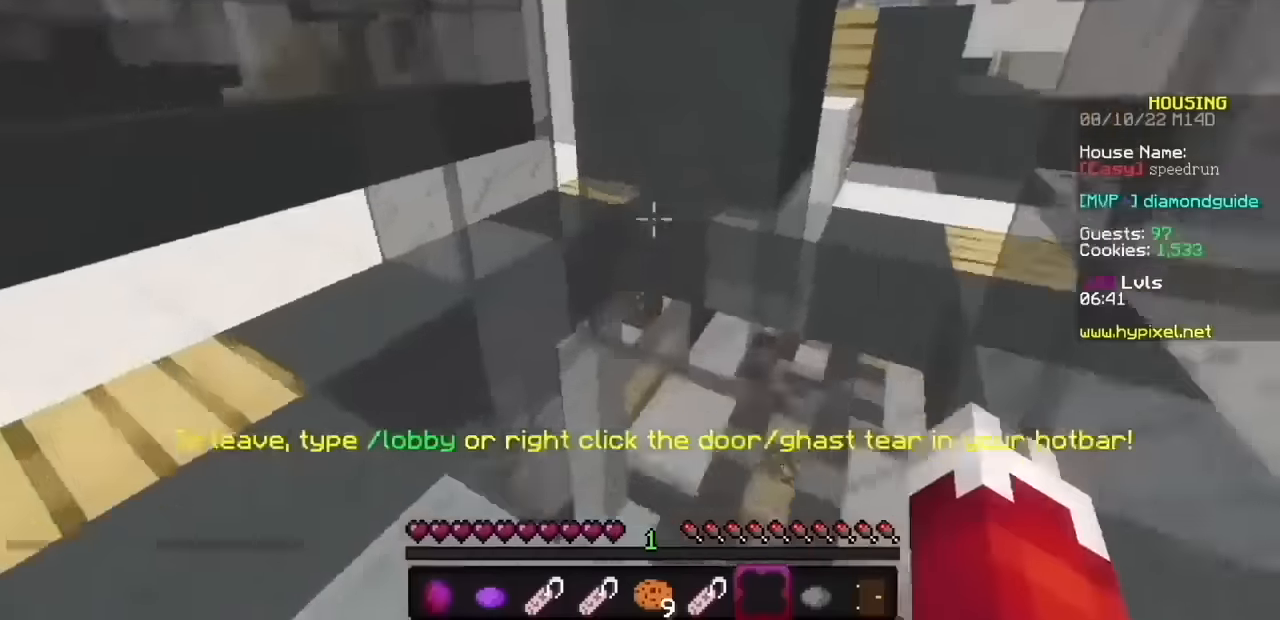
{"keys": [], "mouse": ["left", "right"], "events": []}
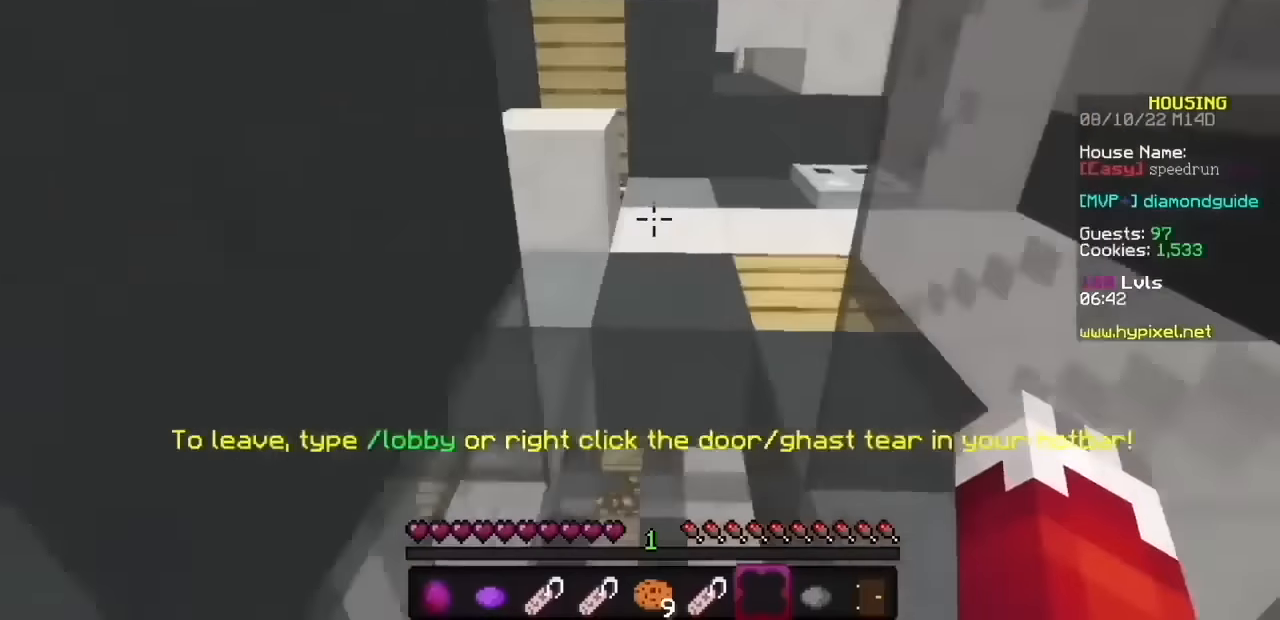
{"keys": [], "mouse": ["left", "right"], "events": [[100, "mouse_left", "up"], [167, "mouse_left", "down"]]}
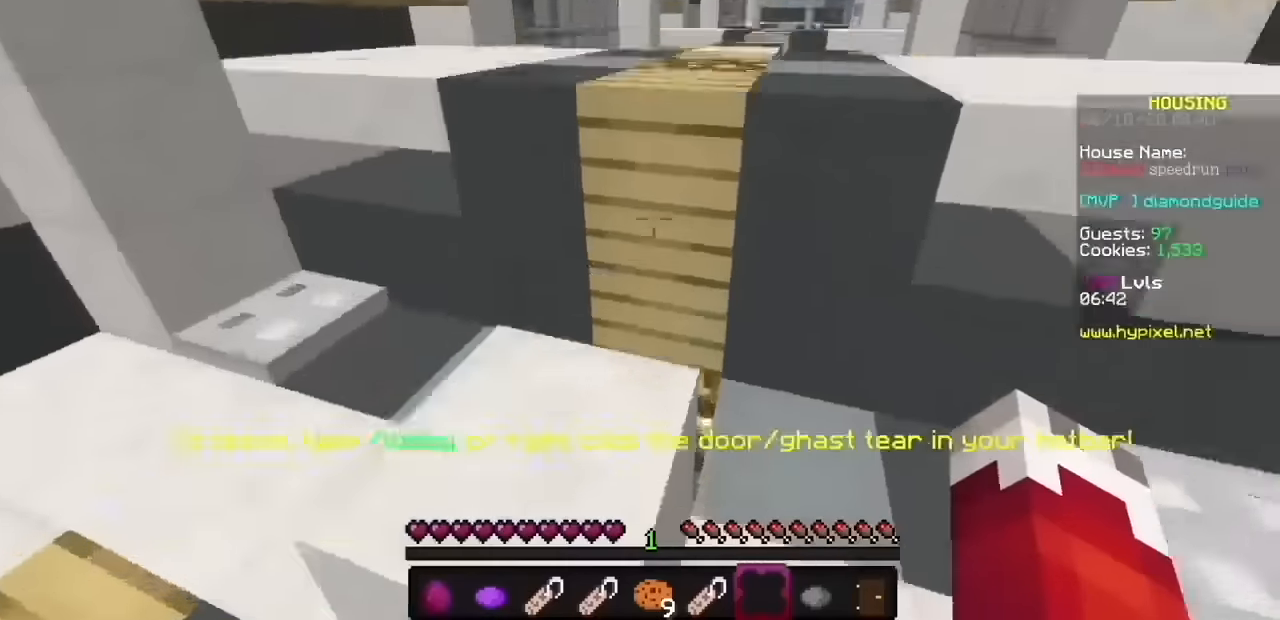
{"keys": [], "mouse": ["left", "right"], "events": []}
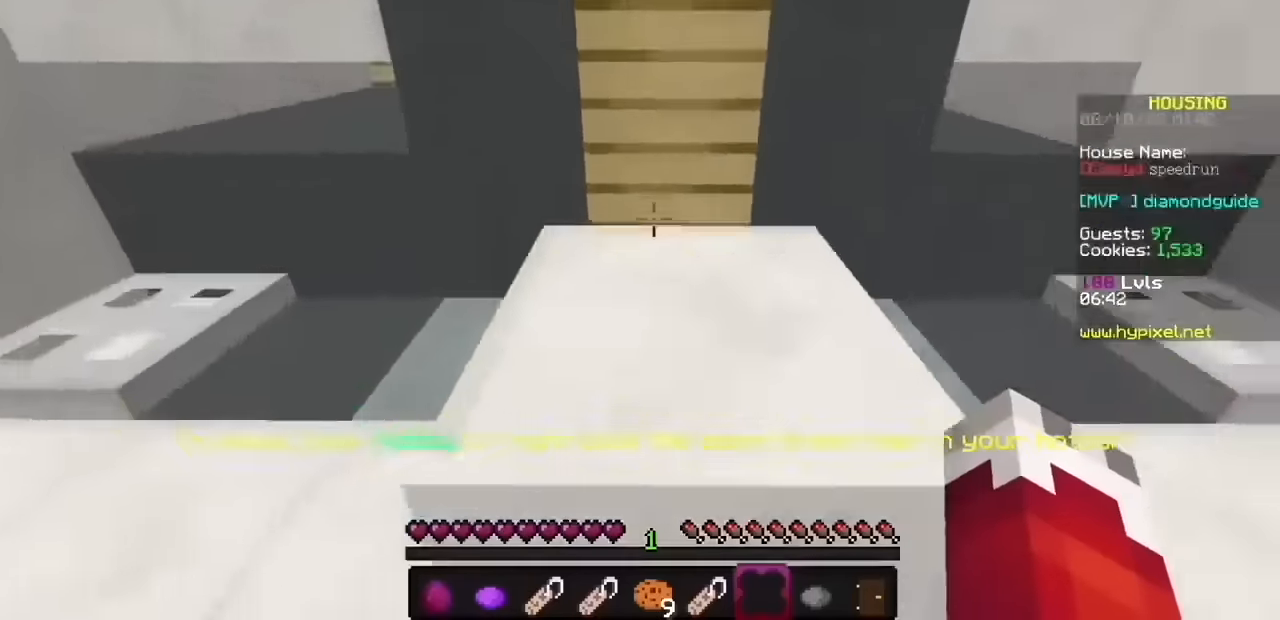
{"keys": [], "mouse": ["left", "right"], "events": []}
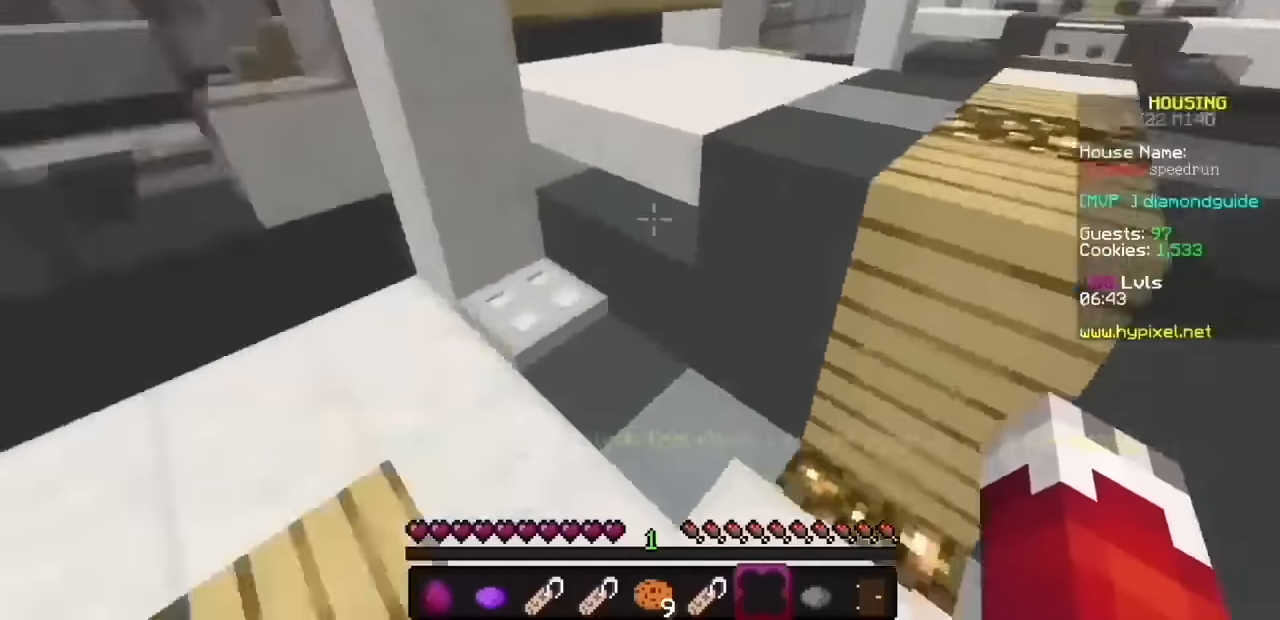
{"keys": [], "mouse": ["left", "right"]}